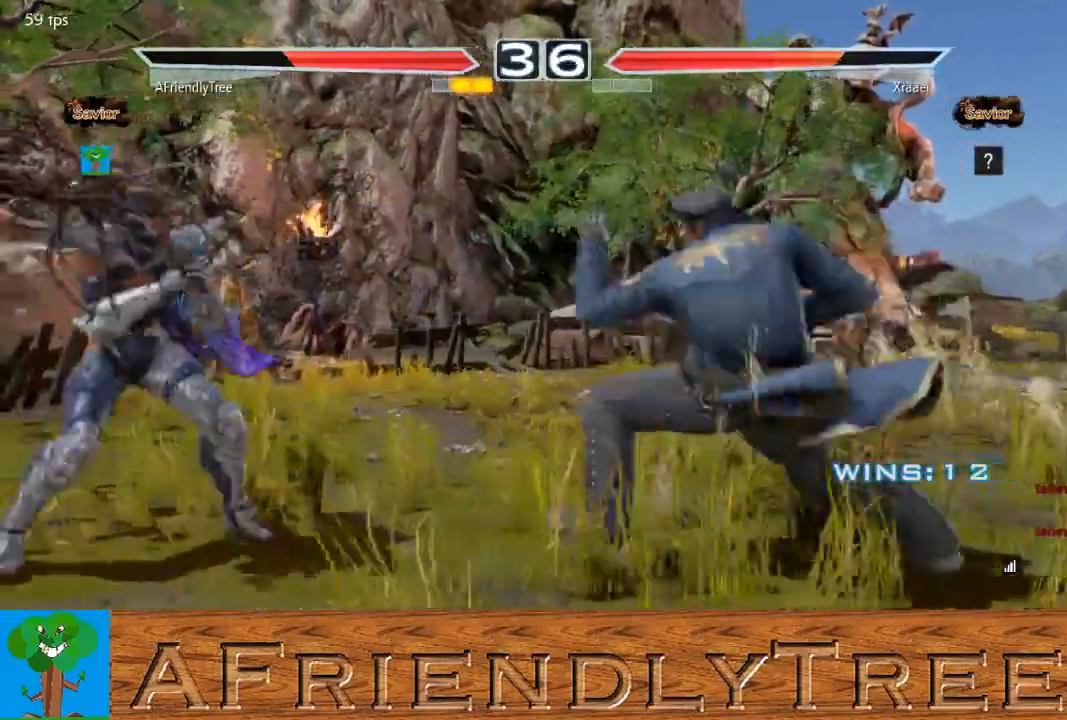
Gameplay with a controller (arcade stick); each line is a JSON object with the inputs held at the frame after it. "events" lists button and stick changes between this image and that frame as [ms after this image, input, new state], when the widget could be followed in between. Not read: L3 R3.
{"buttons": ["SQUARE"], "left_stick": "center", "events": [[267, "left_stick", "down-left"], [400, "SQUARE", "down"], [400, "left_stick", "center"]]}
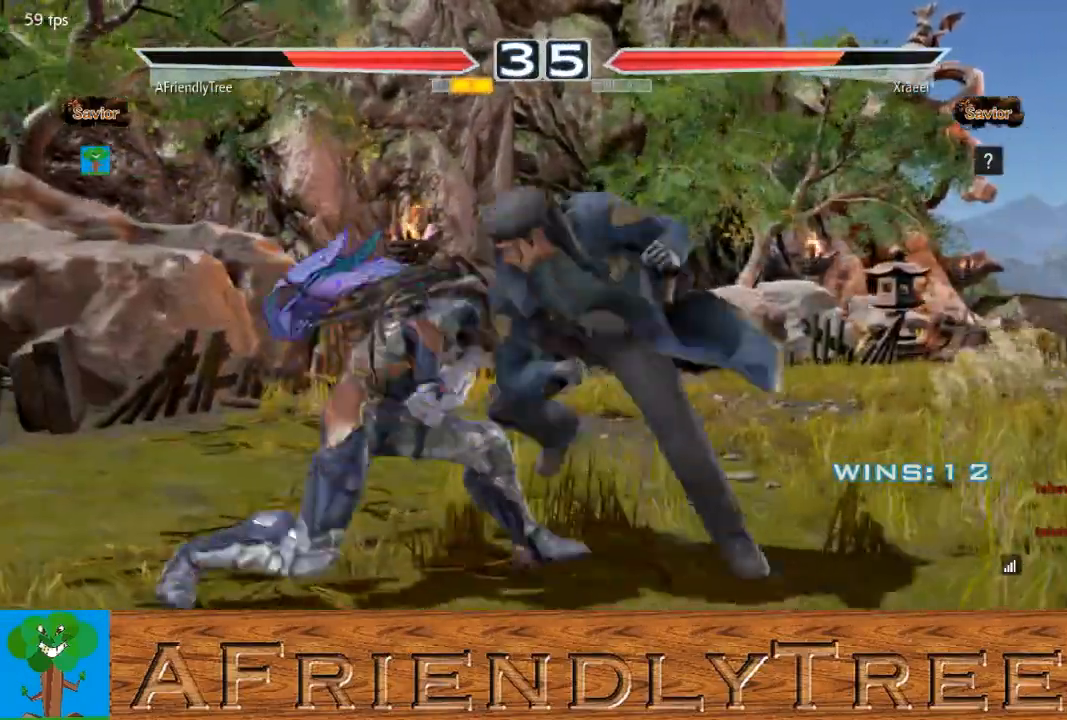
{"buttons": [], "left_stick": "right", "events": [[333, "SQUARE", "up"], [500, "left_stick", "right"]]}
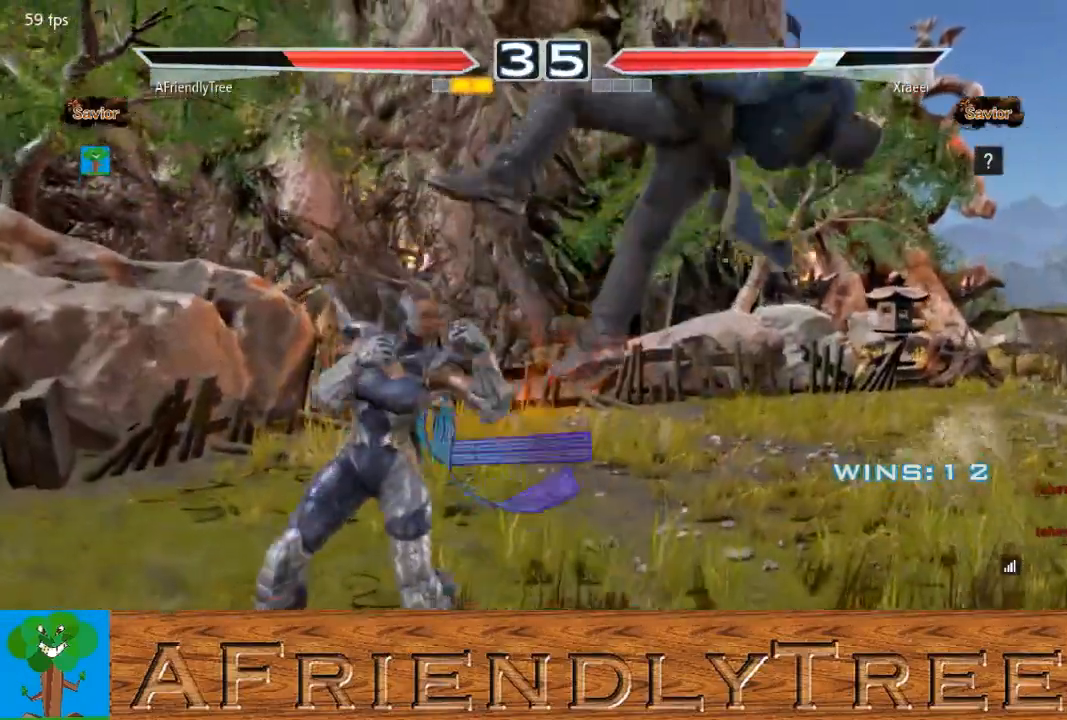
{"buttons": [], "left_stick": "center", "events": [[33, "left_stick", "center"], [100, "left_stick", "right"], [133, "CROSS", "down"], [167, "left_stick", "center"], [200, "CROSS", "up"]]}
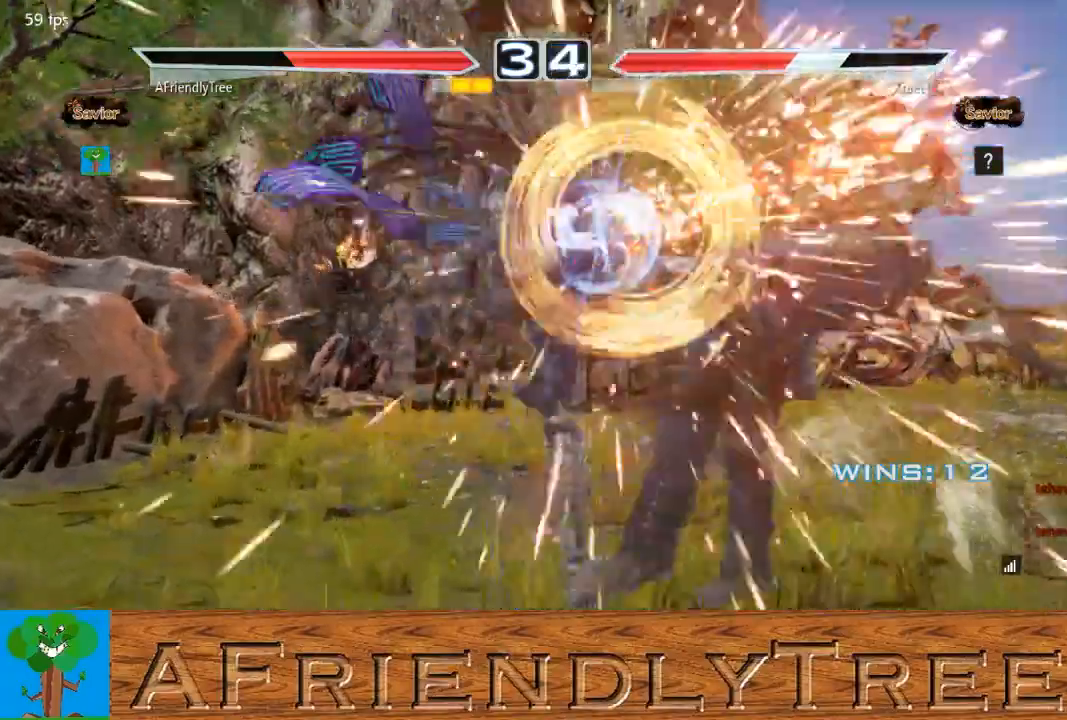
{"buttons": [], "left_stick": "center", "events": [[133, "left_stick", "right"], [233, "SQUARE", "down"], [433, "left_stick", "center"], [500, "SQUARE", "up"]]}
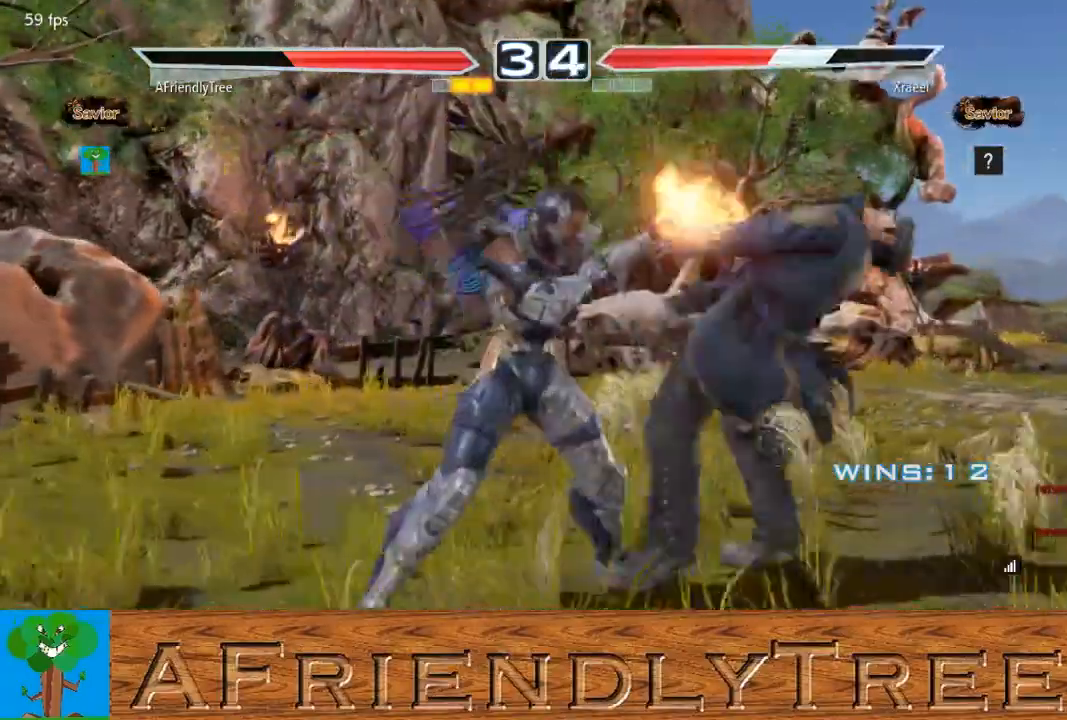
{"buttons": [], "left_stick": "center", "events": [[133, "left_stick", "left"], [167, "TRIANGLE", "down"], [267, "TRIANGLE", "up"], [267, "left_stick", "center"], [333, "CIRCLE", "down"], [467, "CIRCLE", "up"]]}
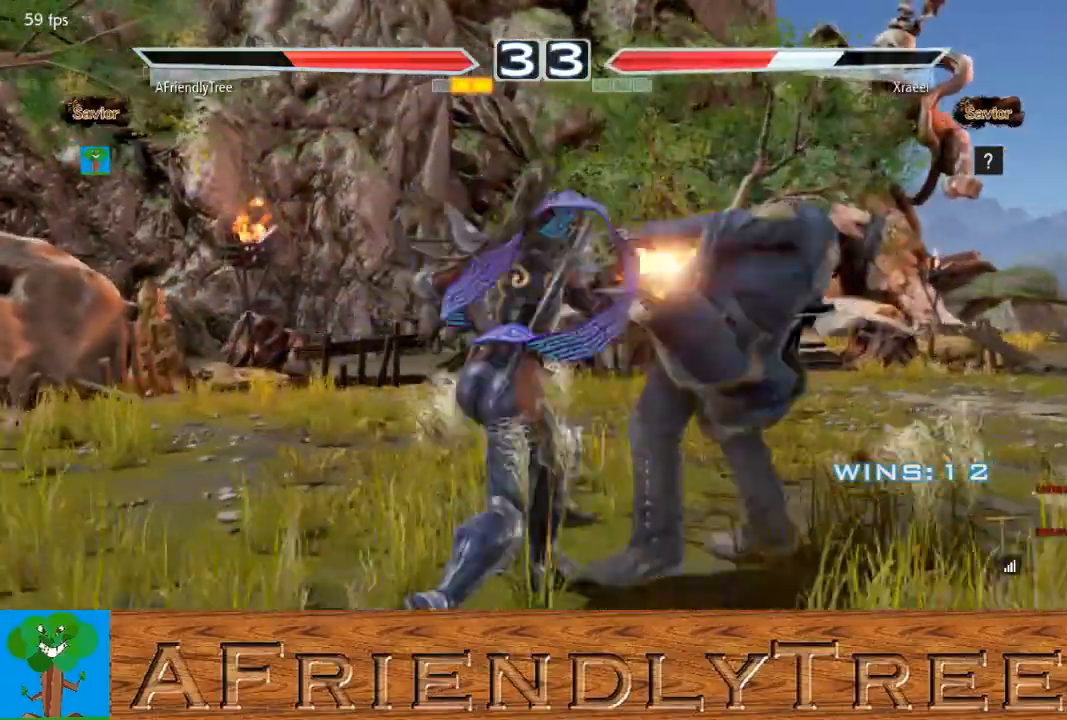
{"buttons": [], "left_stick": "center", "events": [[200, "TRIANGLE", "down"], [300, "TRIANGLE", "up"]]}
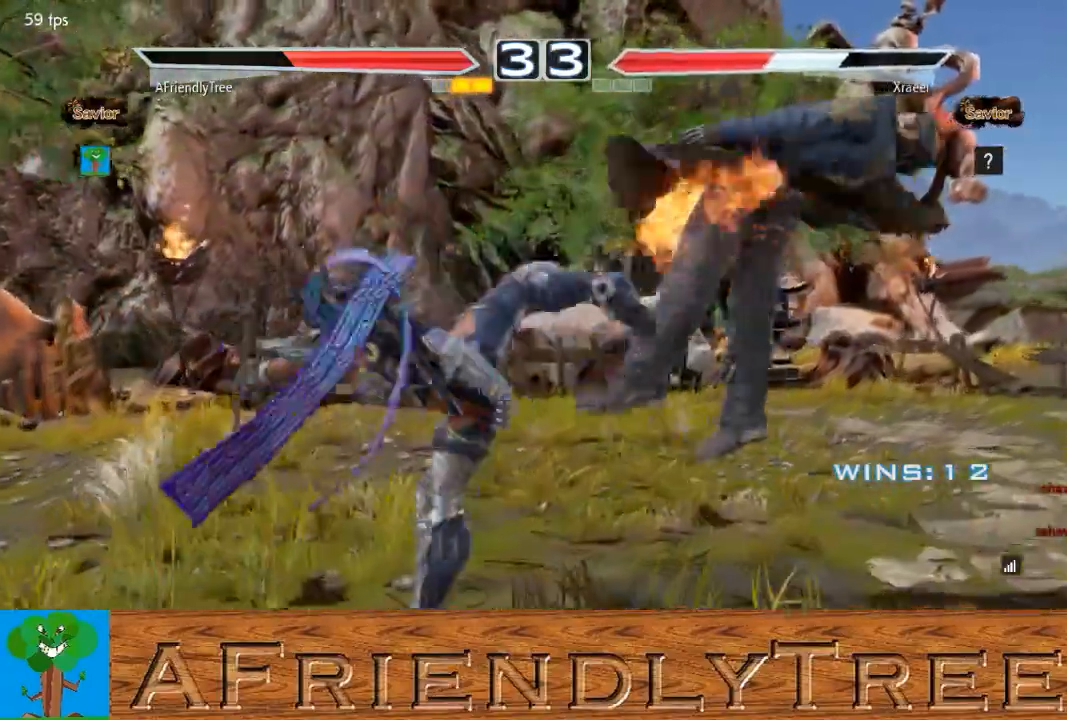
{"buttons": [], "left_stick": "center", "events": []}
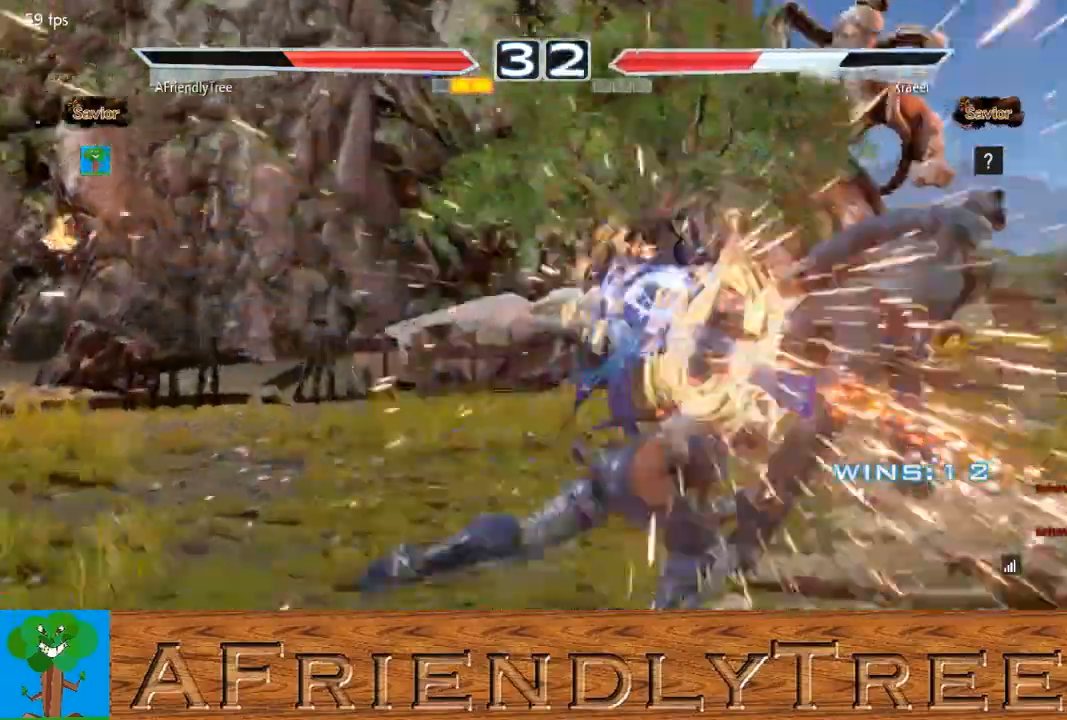
{"buttons": [], "left_stick": "right", "events": [[333, "left_stick", "right"], [400, "left_stick", "center"], [500, "left_stick", "right"]]}
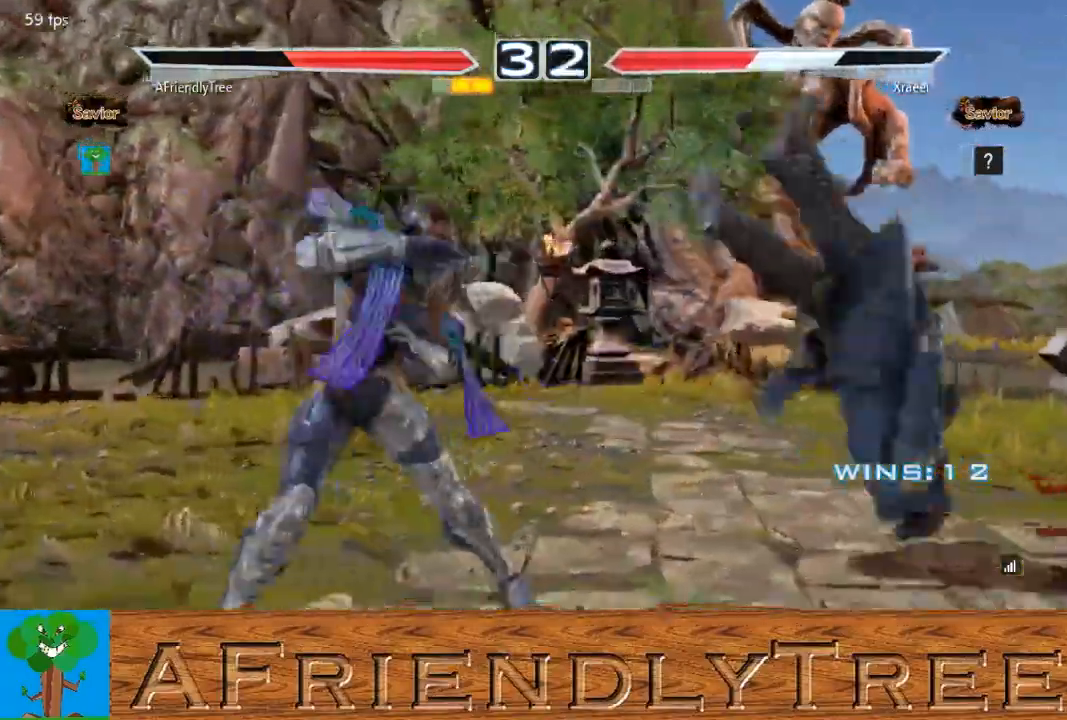
{"buttons": [], "left_stick": "center", "events": [[67, "CROSS", "down"], [400, "left_stick", "center"], [500, "CROSS", "up"]]}
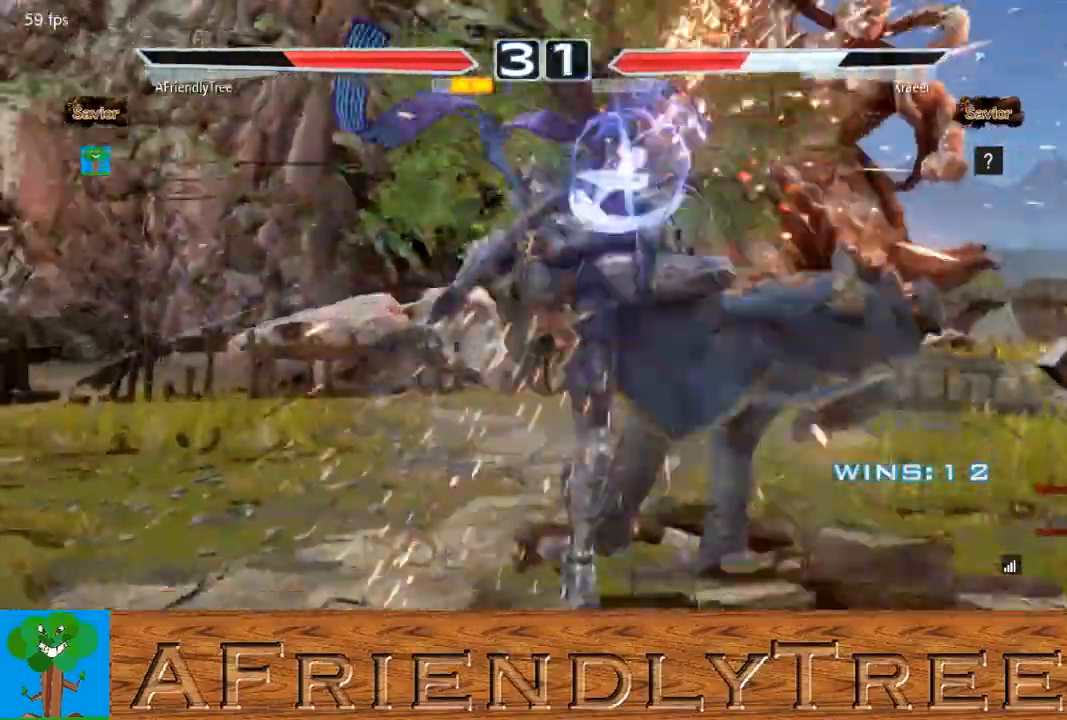
{"buttons": [], "left_stick": "center", "events": [[133, "left_stick", "right"], [267, "CIRCLE", "down"], [300, "left_stick", "center"], [333, "CIRCLE", "up"]]}
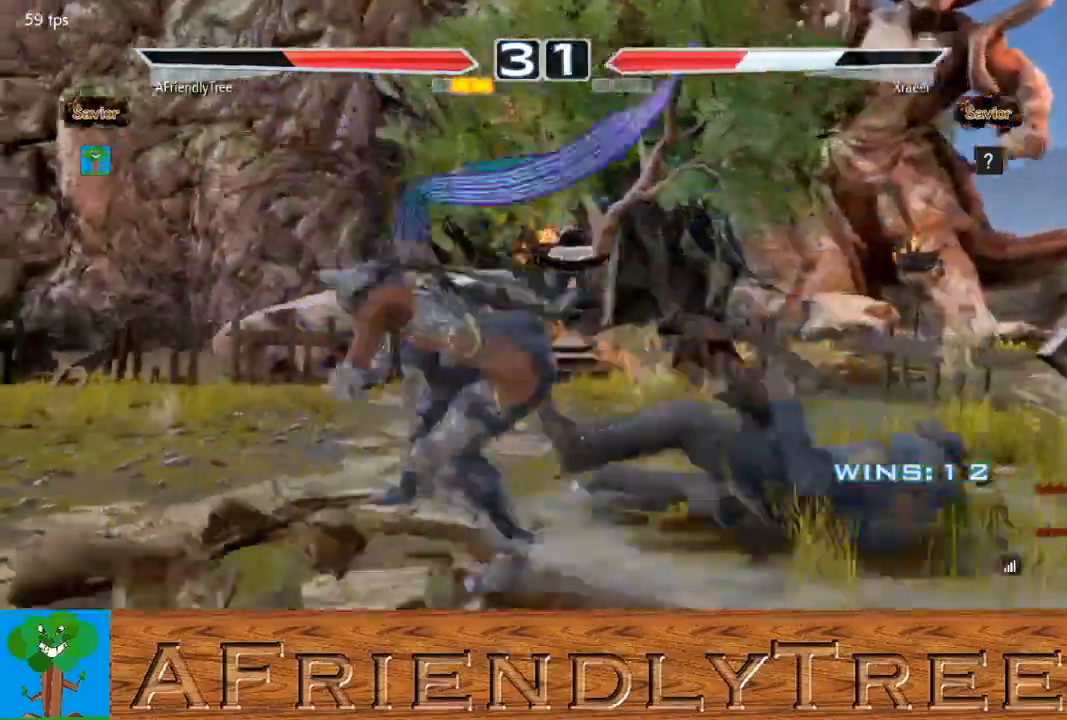
{"buttons": [], "left_stick": "center", "events": []}
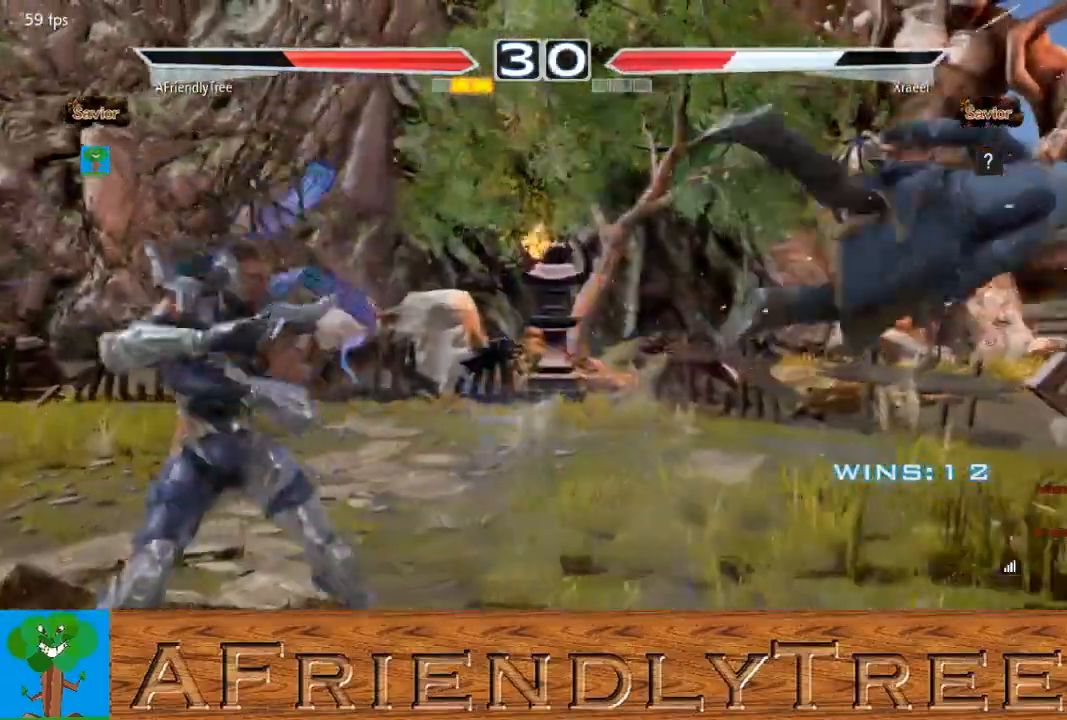
{"buttons": [], "left_stick": "center", "events": [[267, "left_stick", "right"], [433, "left_stick", "center"]]}
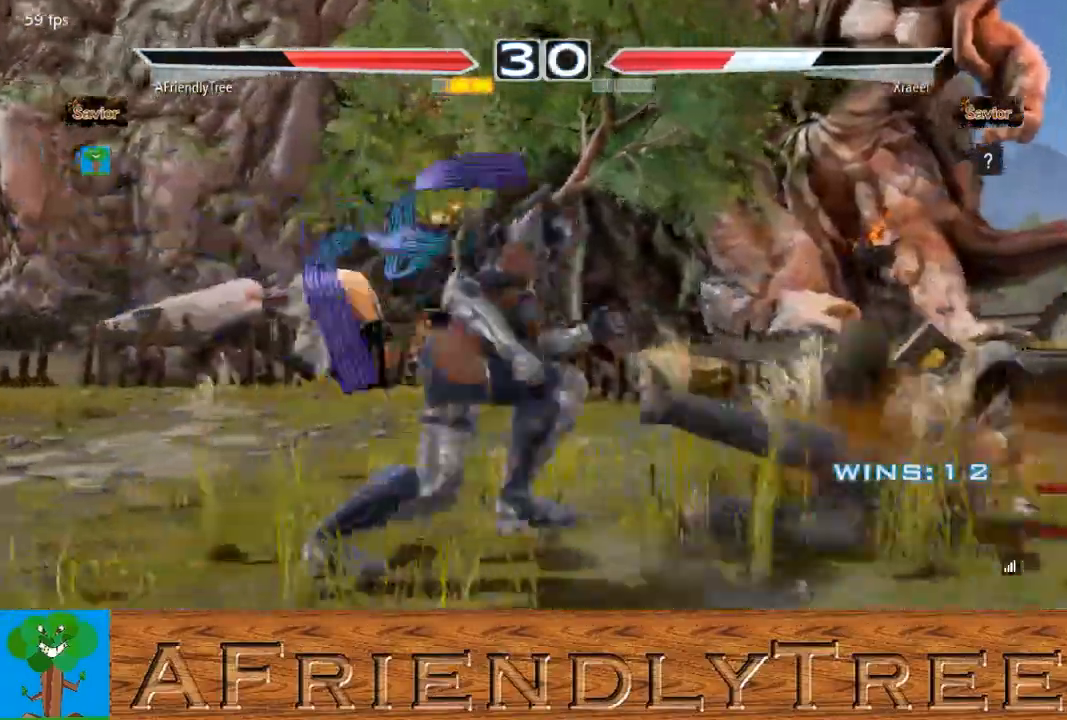
{"buttons": [], "left_stick": "right", "events": [[33, "left_stick", "down"], [133, "left_stick", "center"], [300, "left_stick", "right"]]}
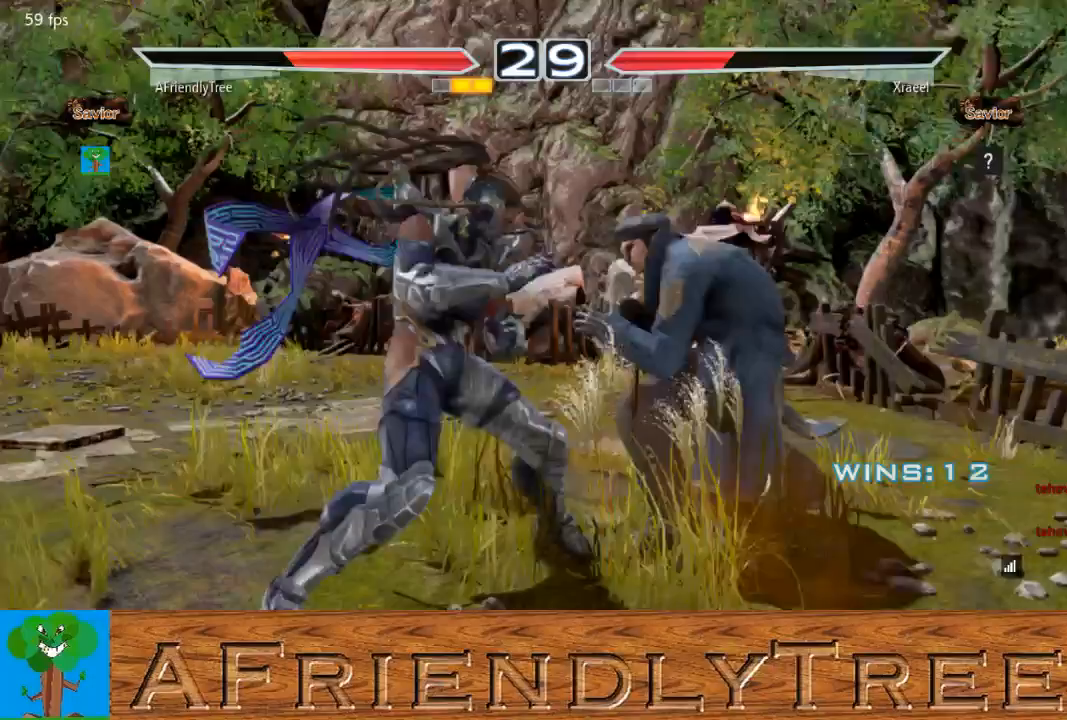
{"buttons": ["CIRCLE"], "left_stick": "down-left", "events": [[33, "SQUARE", "down"], [33, "left_stick", "center"], [300, "SQUARE", "up"], [367, "left_stick", "down-left"], [400, "CIRCLE", "down"]]}
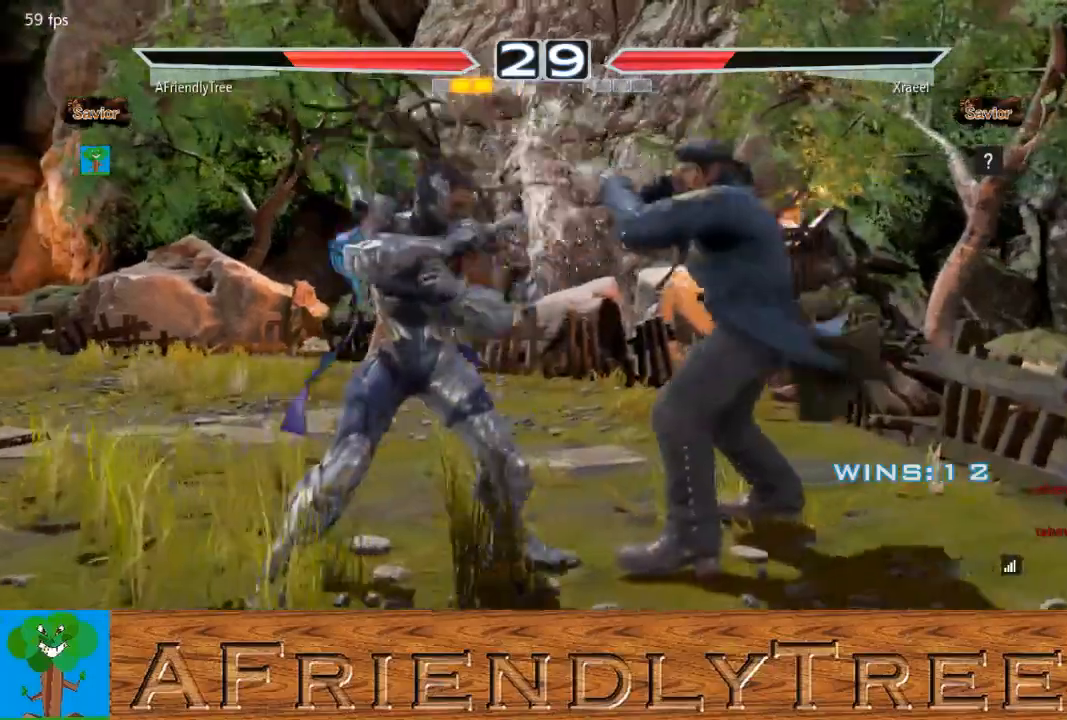
{"buttons": ["CIRCLE"], "left_stick": "down-left", "events": []}
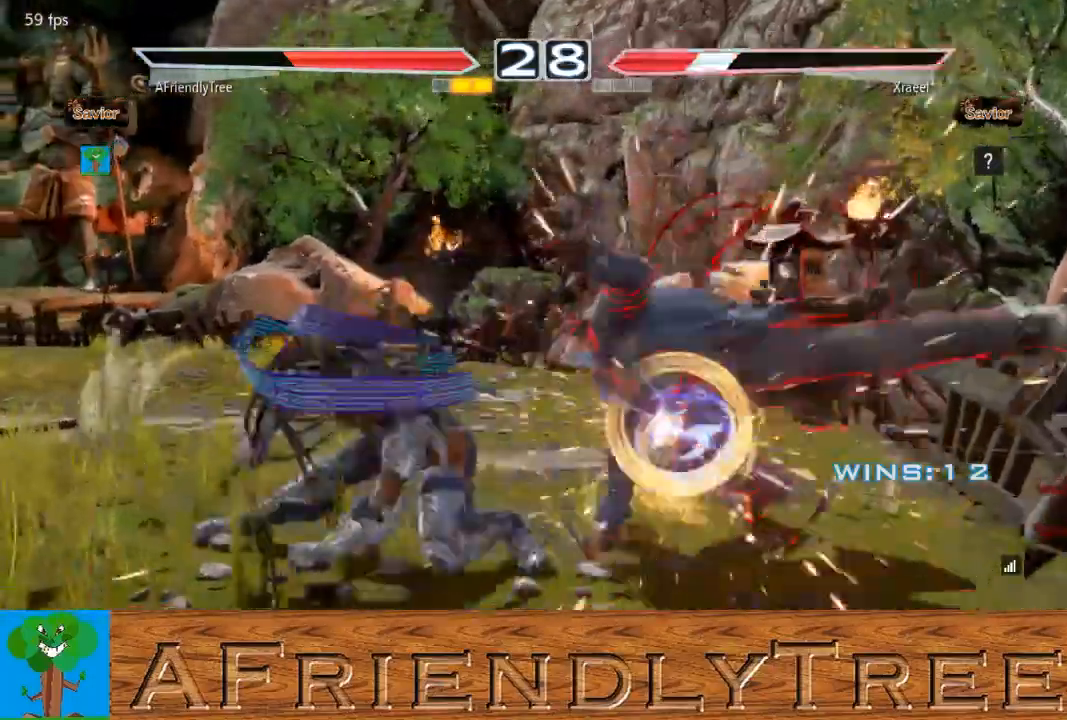
{"buttons": [], "left_stick": "right", "events": [[133, "left_stick", "center"], [233, "CIRCLE", "up"], [467, "left_stick", "right"]]}
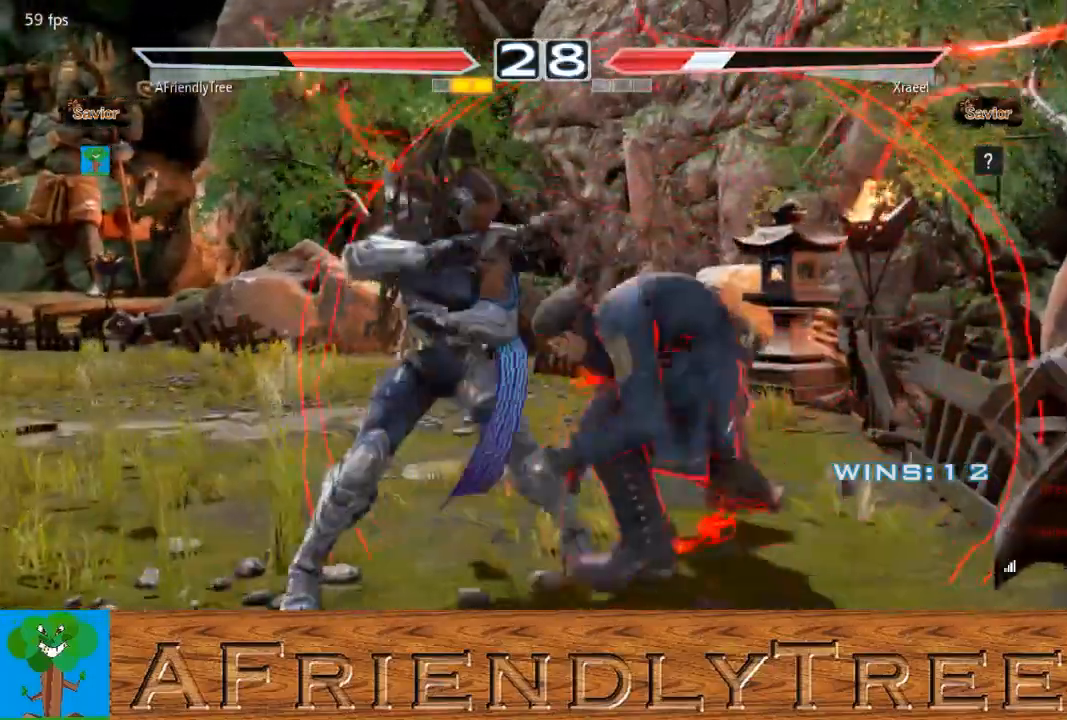
{"buttons": ["CIRCLE"], "left_stick": "right", "events": [[100, "CIRCLE", "down"]]}
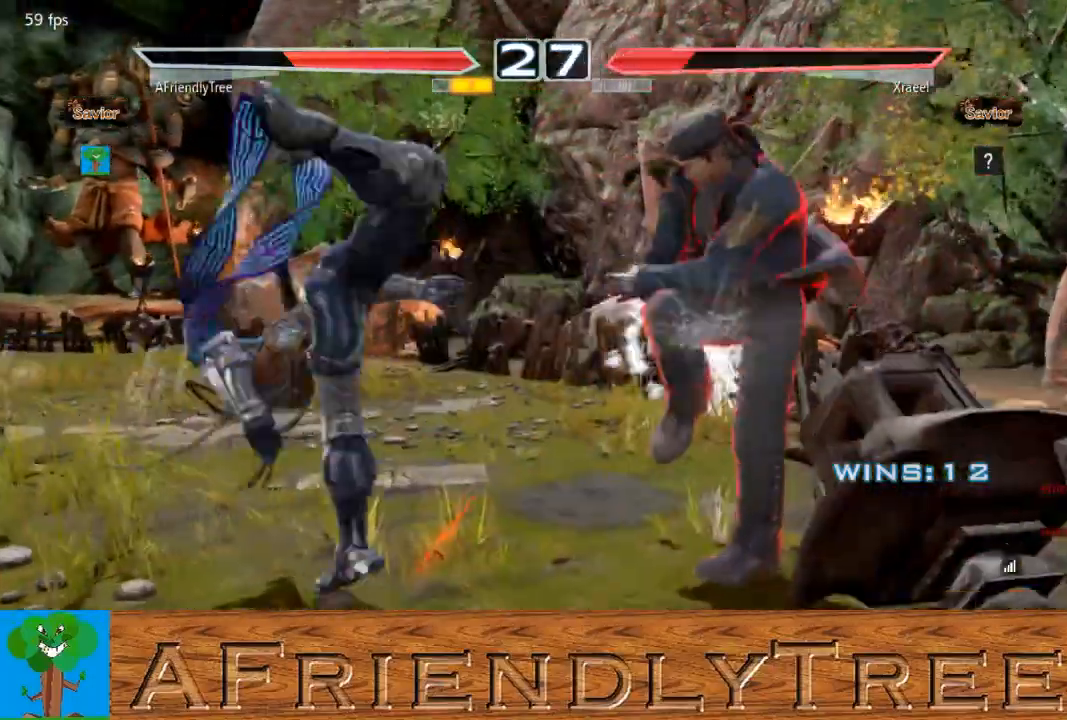
{"buttons": [], "left_stick": "left", "events": [[167, "left_stick", "center"], [233, "CIRCLE", "up"], [300, "left_stick", "left"], [367, "left_stick", "center"], [433, "left_stick", "left"]]}
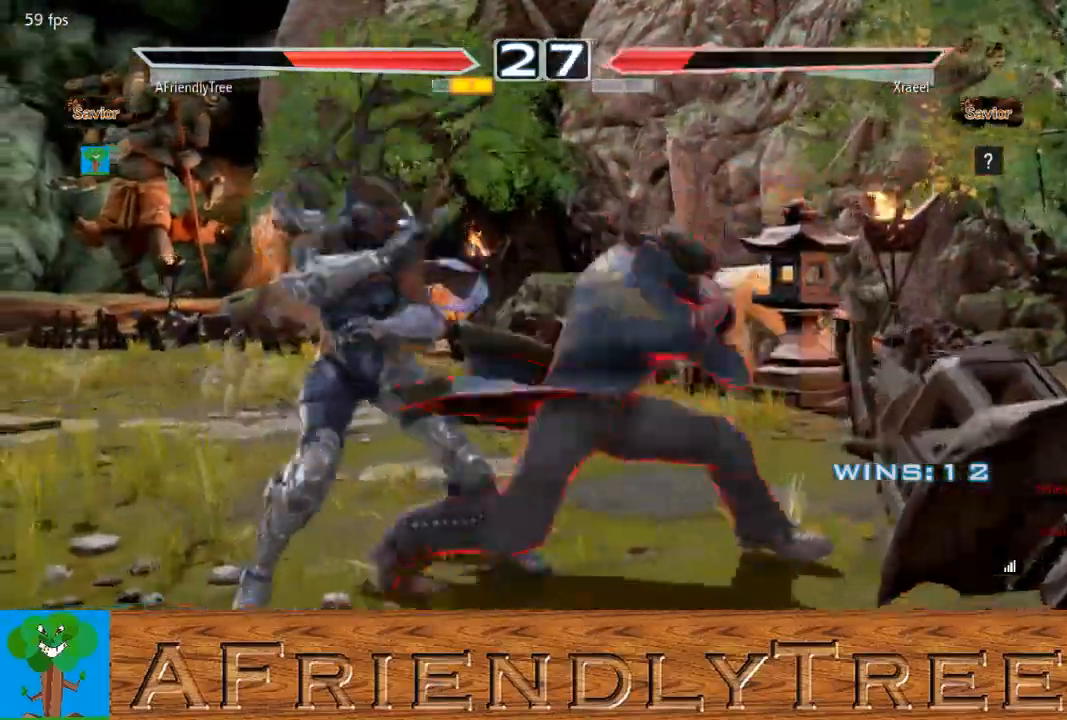
{"buttons": [], "left_stick": "up", "events": [[333, "left_stick", "center"], [500, "left_stick", "up"]]}
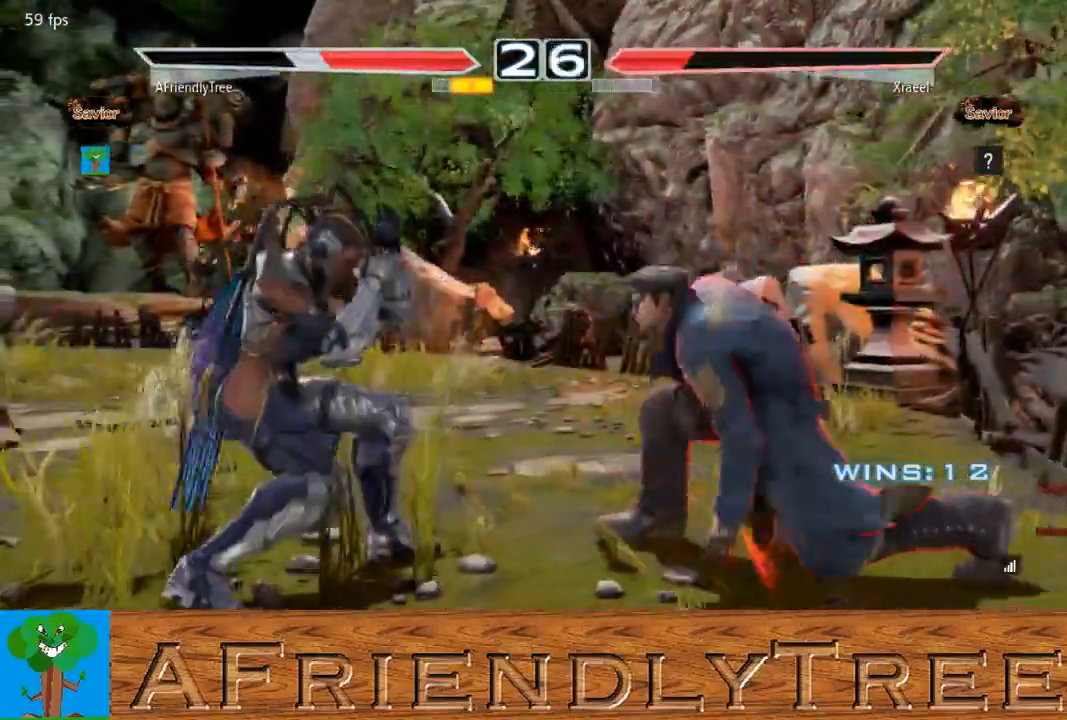
{"buttons": [], "left_stick": "center", "events": [[67, "left_stick", "center"], [333, "TRIANGLE", "down"], [433, "TRIANGLE", "up"]]}
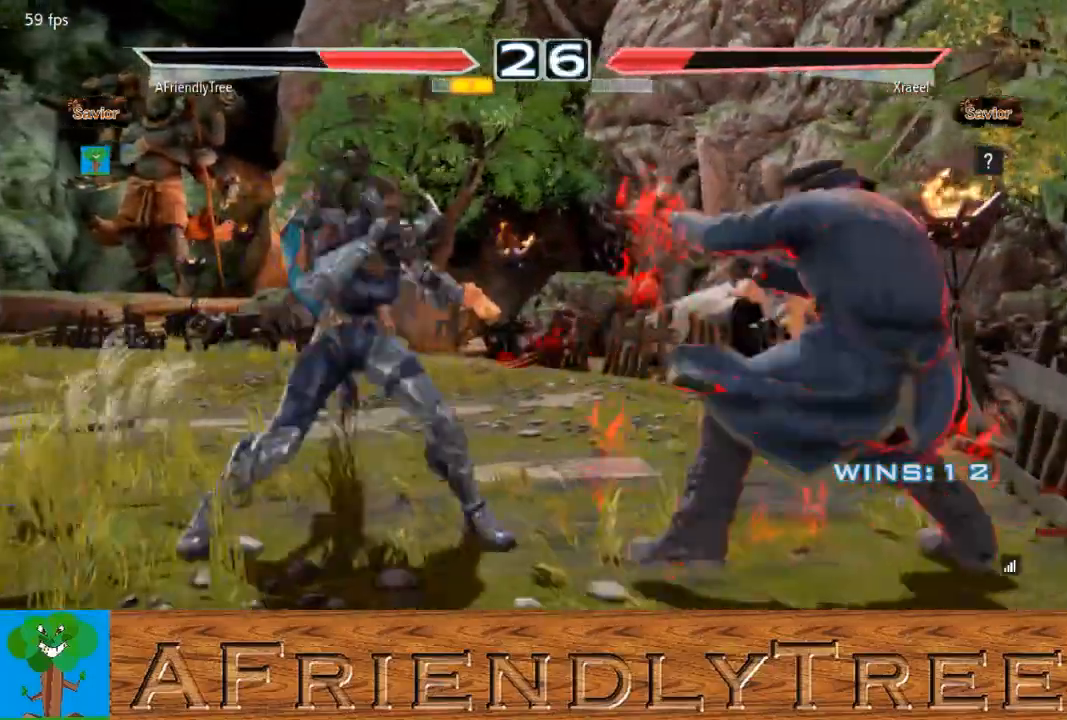
{"buttons": [], "left_stick": "left", "events": [[267, "left_stick", "left"], [433, "left_stick", "center"], [500, "left_stick", "left"]]}
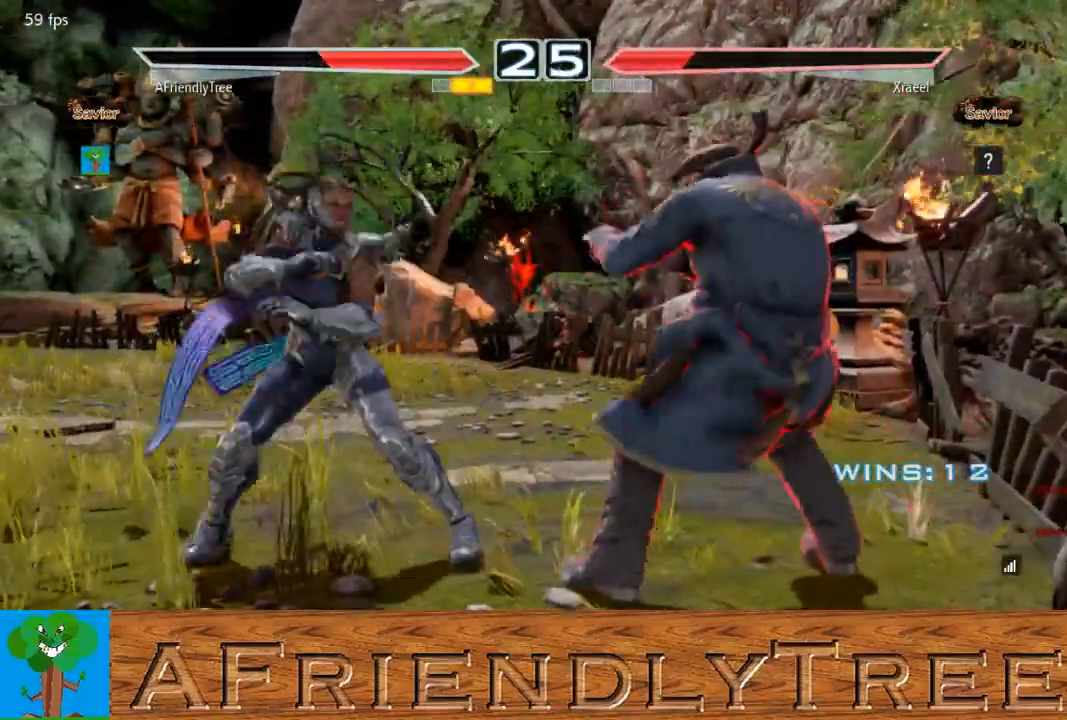
{"buttons": [], "left_stick": "left", "events": [[167, "left_stick", "down"], [233, "left_stick", "center"], [467, "left_stick", "left"]]}
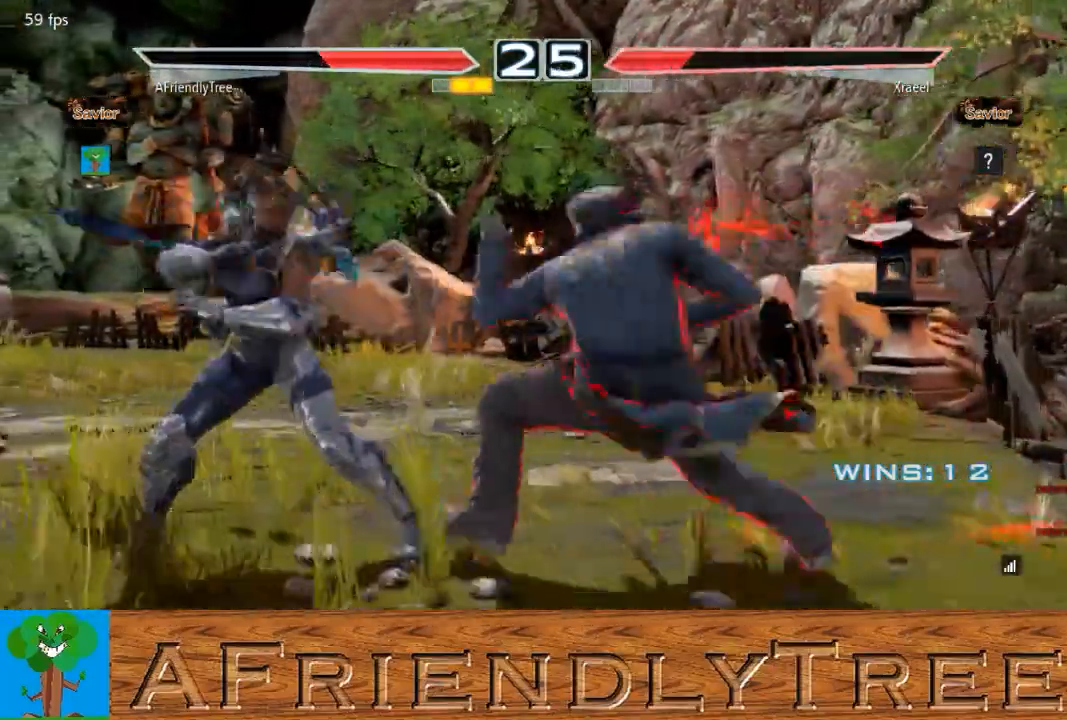
{"buttons": [], "left_stick": "left", "events": [[133, "left_stick", "down-left"], [233, "left_stick", "left"]]}
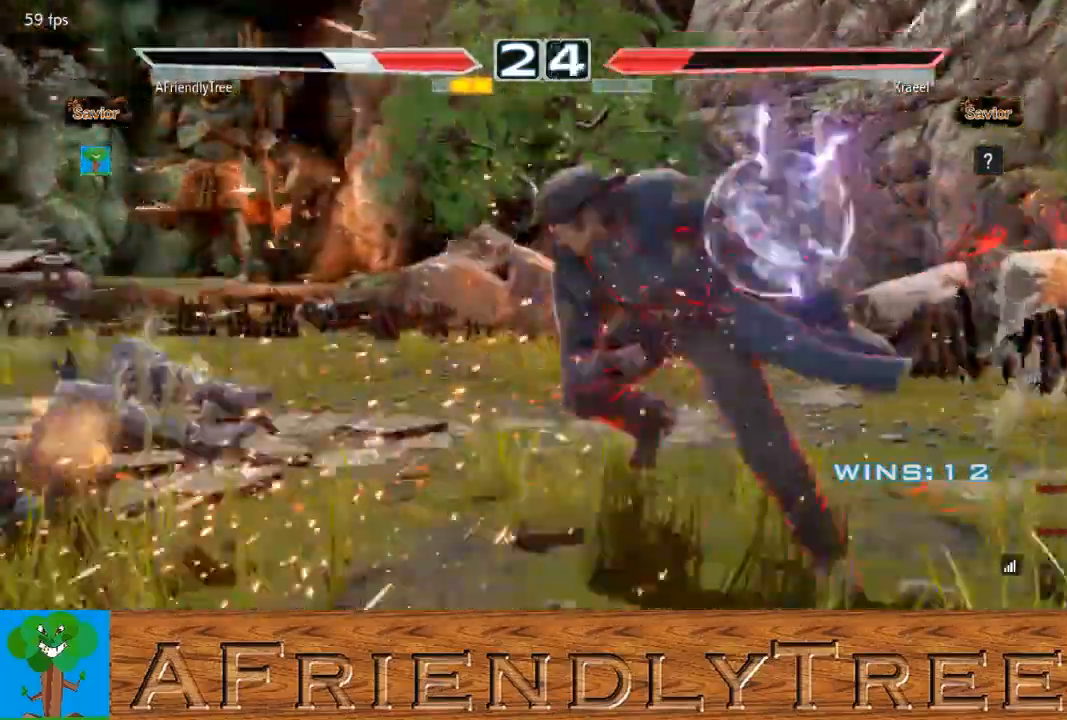
{"buttons": [], "left_stick": "center", "events": [[333, "left_stick", "center"], [433, "left_stick", "right"], [500, "left_stick", "center"]]}